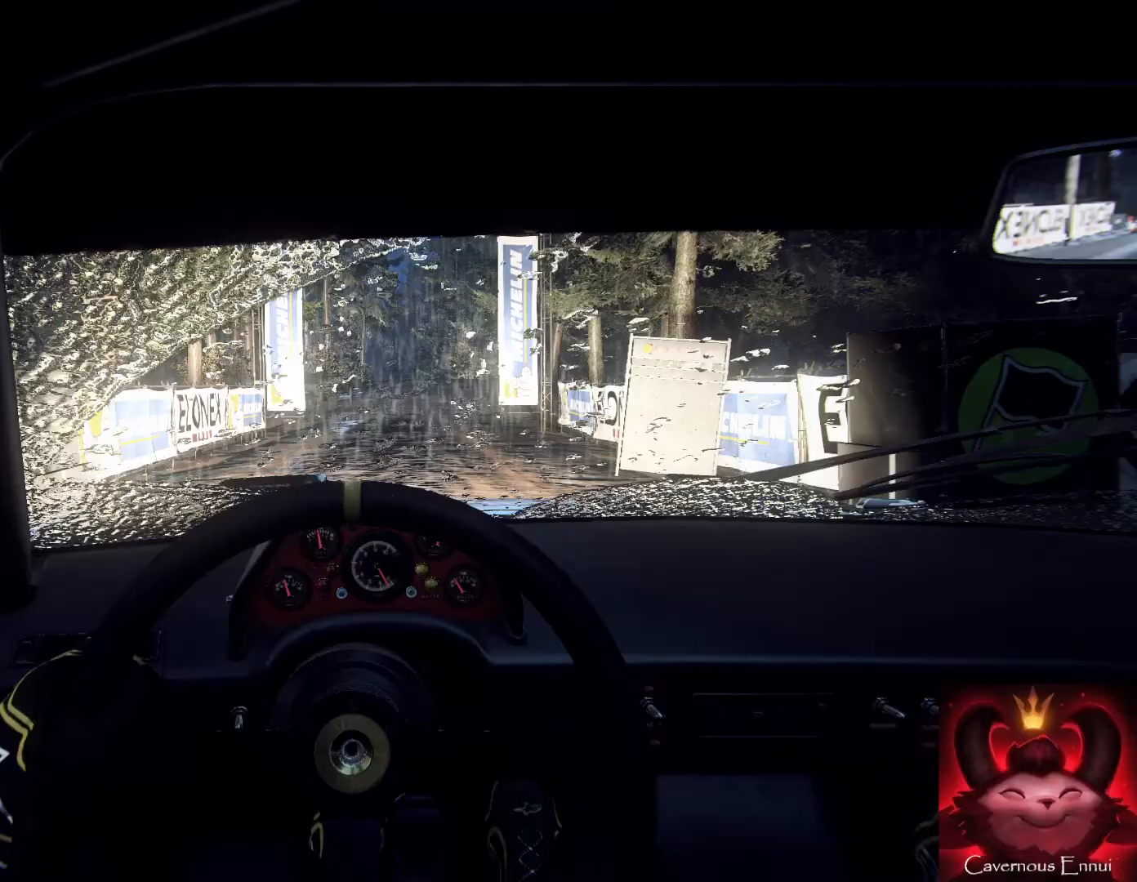
Gameplay with a controller (Xbox layout); each line is a JSON object with the inputs held at the frame after it. "events" lists button and stick changes between this image and that frame as [ms after this image, input, new state], when the widget could be followed in between.
{"buttons": [], "left_stick": "up", "right_stick": "center", "events": []}
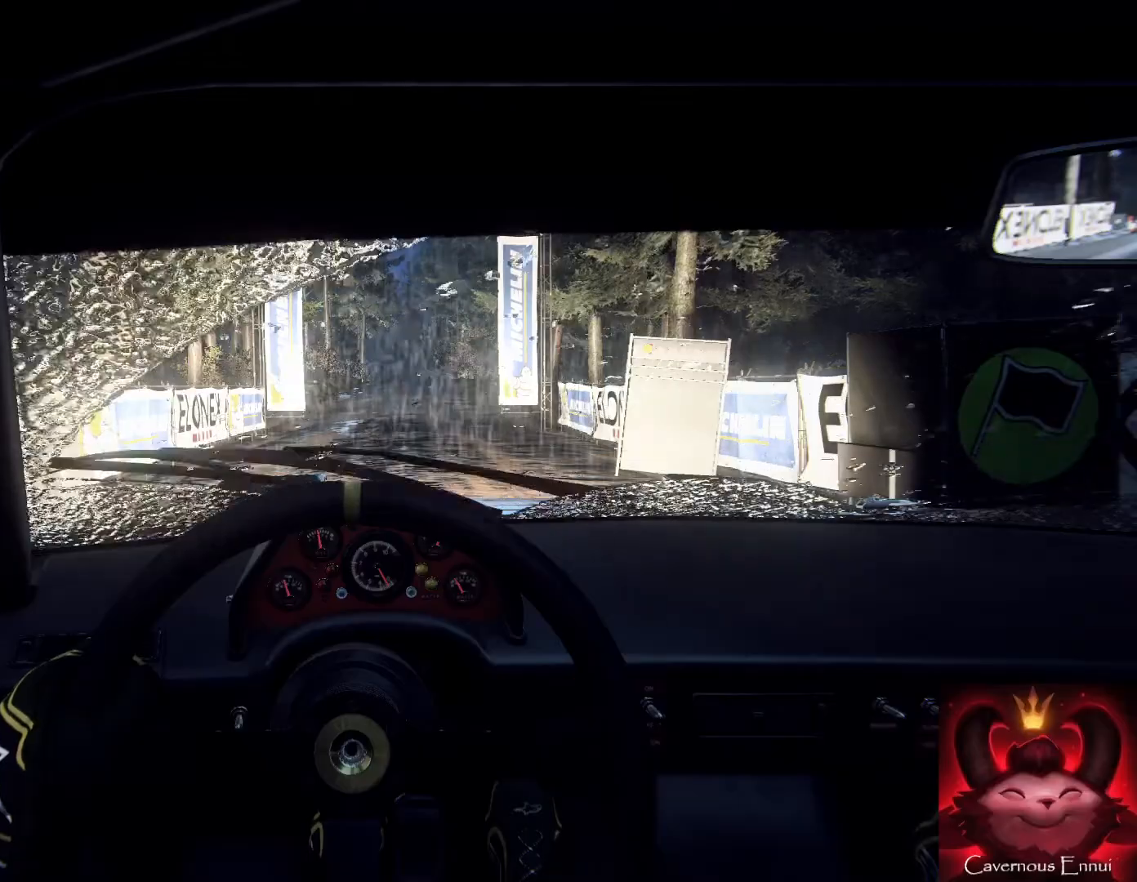
{"buttons": ["R2"], "left_stick": "up", "right_stick": "center", "events": [[500, "R2", "down"]]}
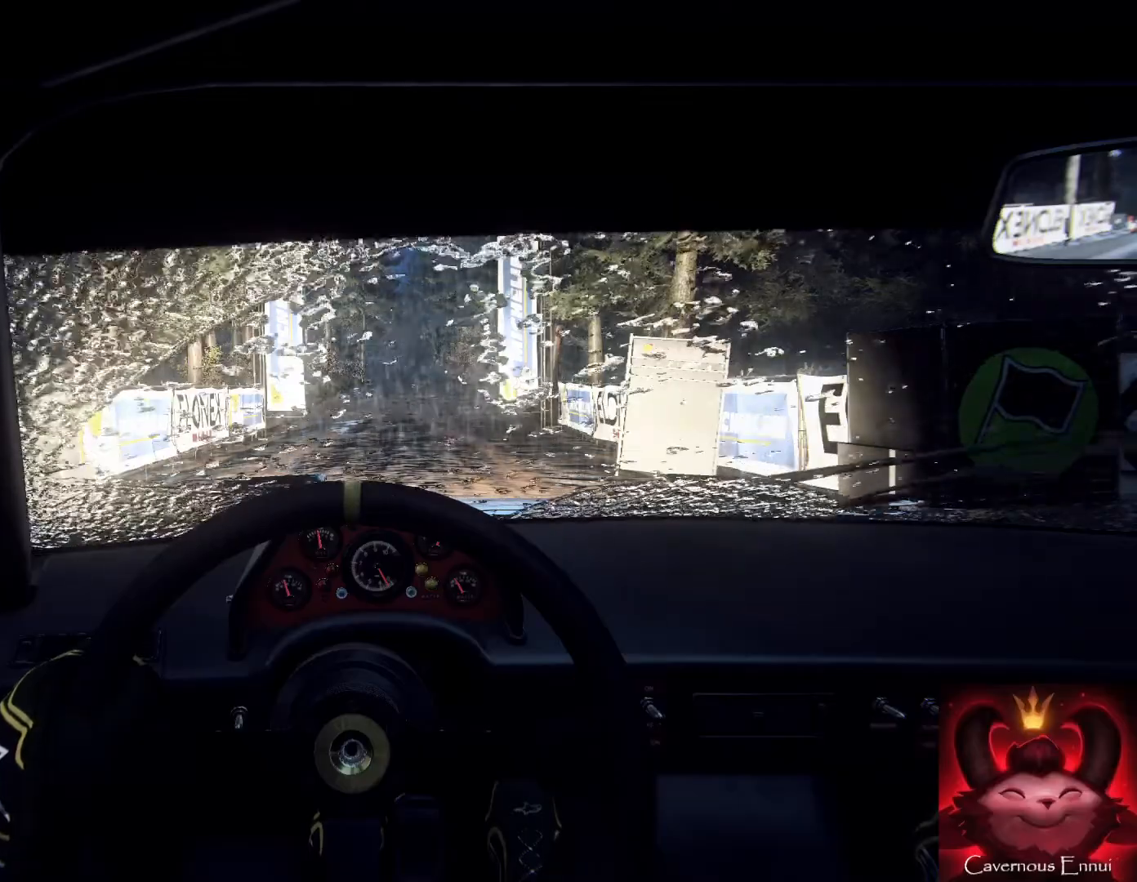
{"buttons": ["R2"], "left_stick": "up", "right_stick": "center", "events": []}
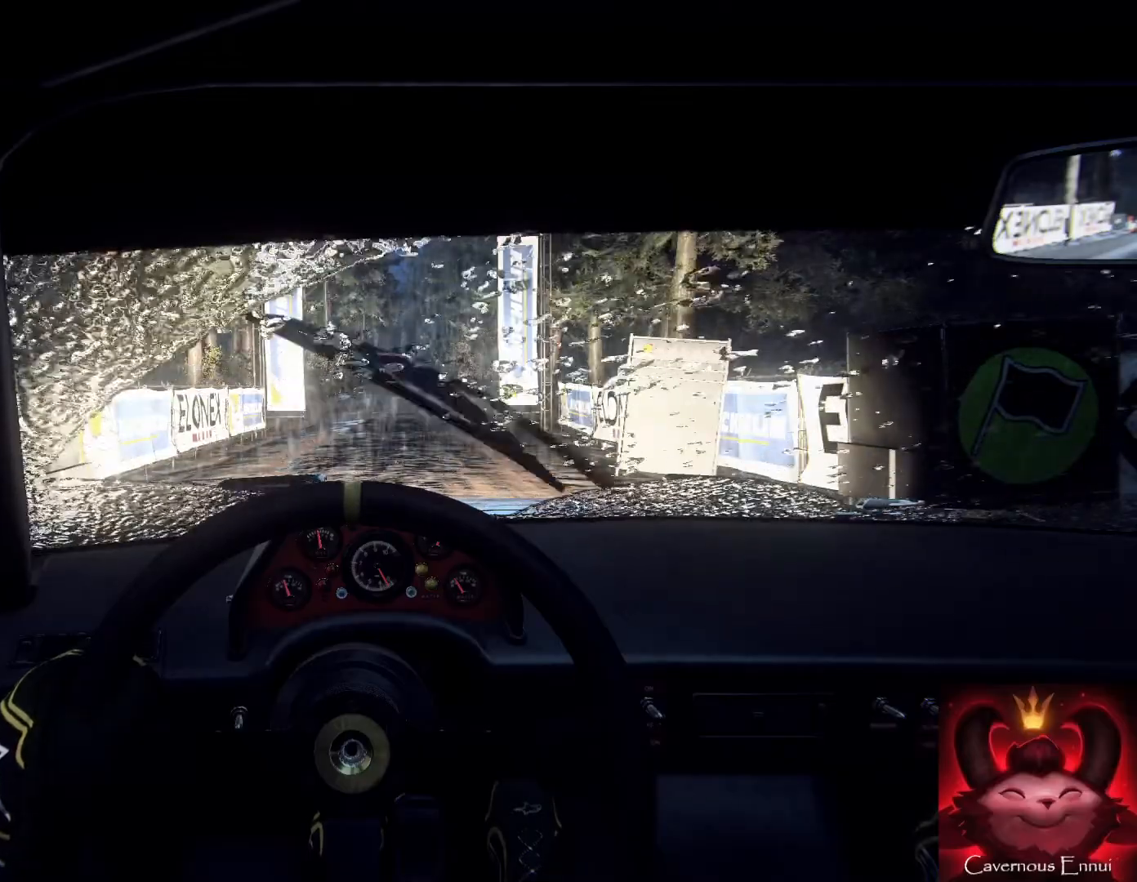
{"buttons": ["R2"], "left_stick": "up", "right_stick": "center", "events": []}
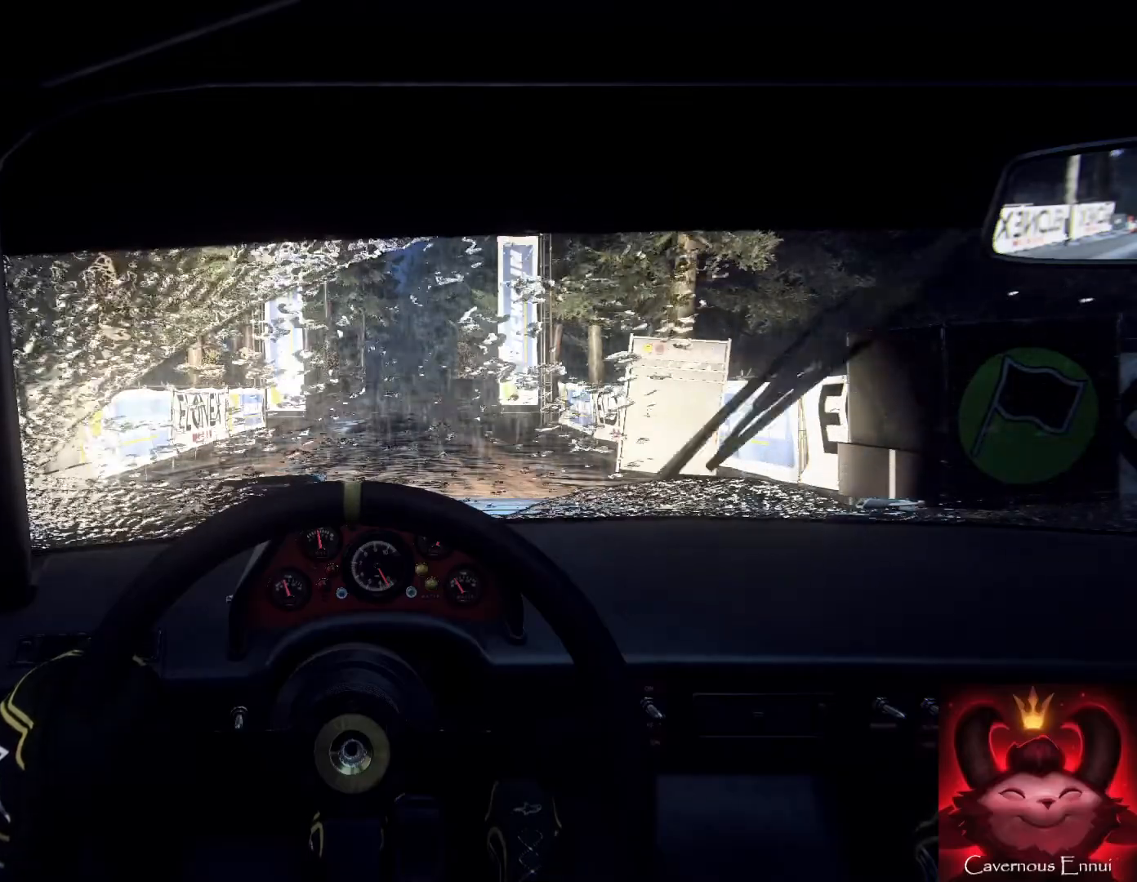
{"buttons": ["R2"], "left_stick": "up", "right_stick": "center", "events": []}
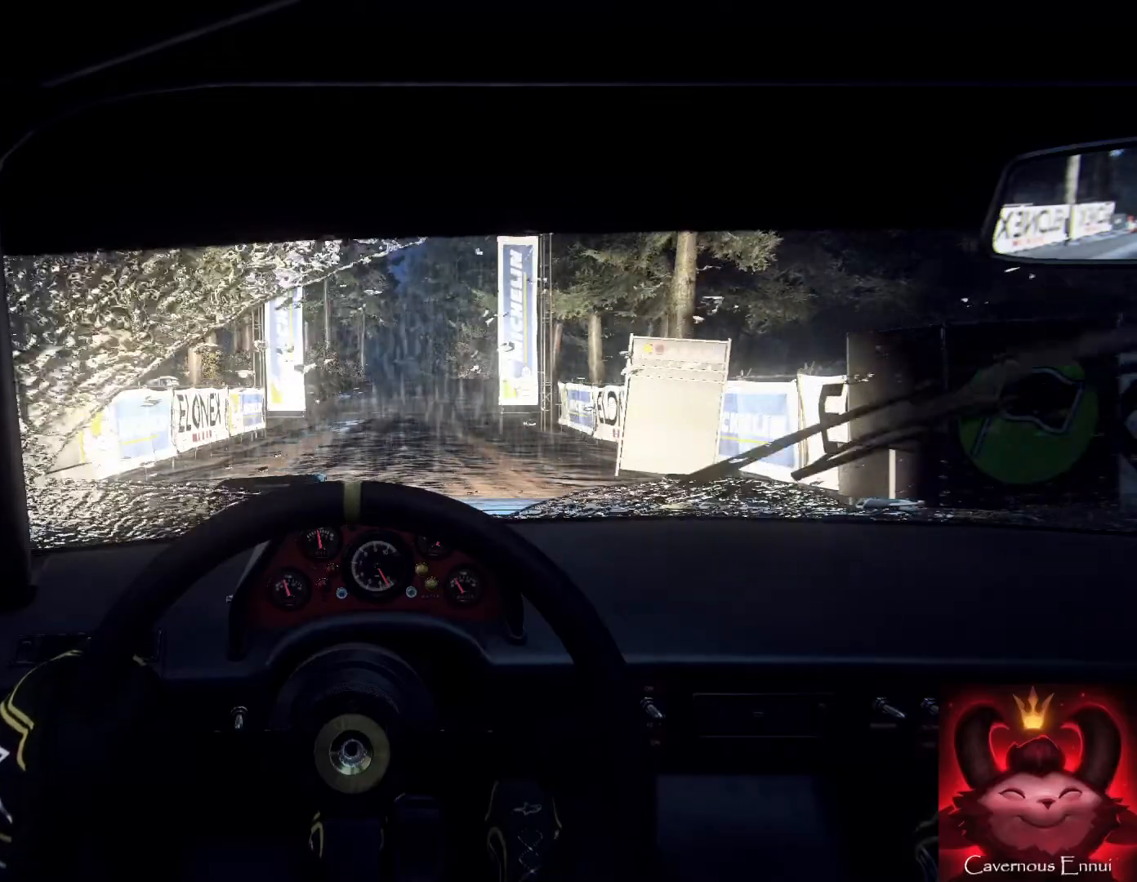
{"buttons": ["R2"], "left_stick": "up", "right_stick": "center", "events": []}
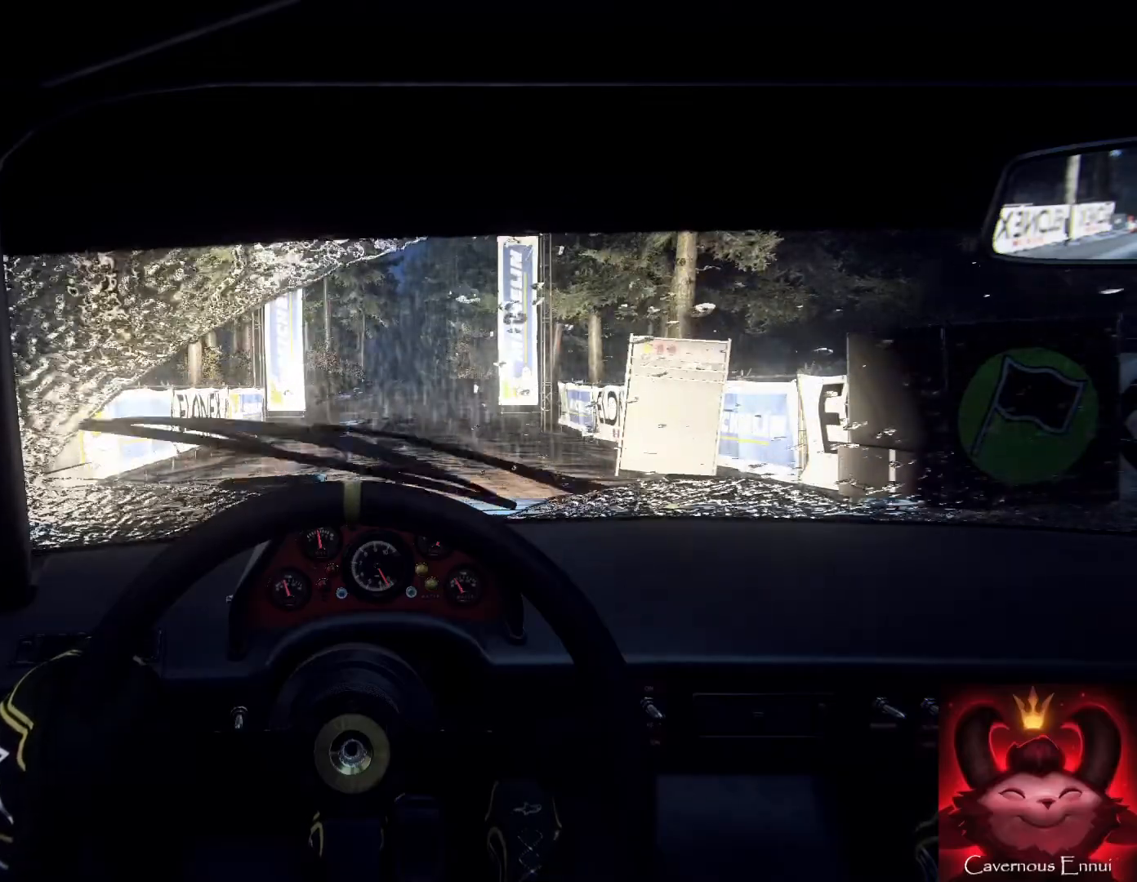
{"buttons": ["R2"], "left_stick": "up", "right_stick": "up", "events": [[267, "right_stick", "up"]]}
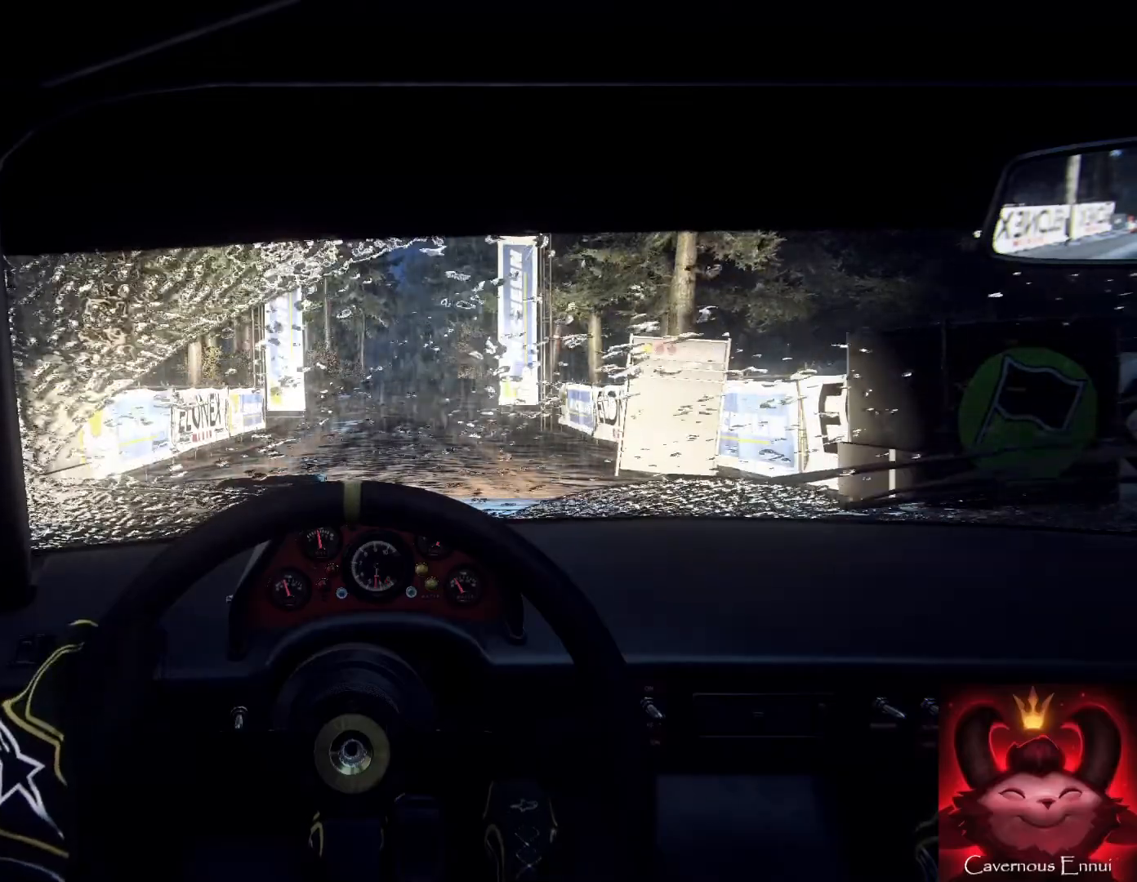
{"buttons": ["R2"], "left_stick": "up", "right_stick": "center", "events": [[433, "right_stick", "center"]]}
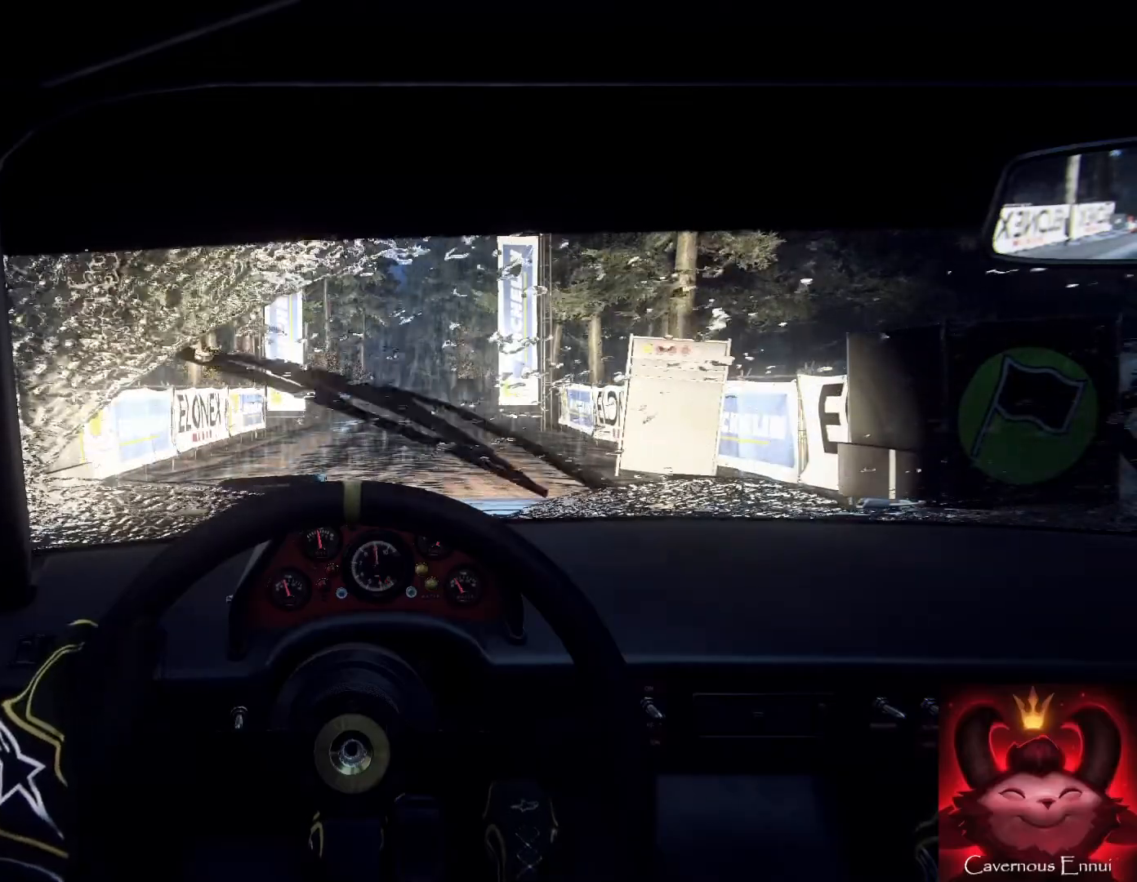
{"buttons": ["R2"], "left_stick": "up", "right_stick": "center", "events": []}
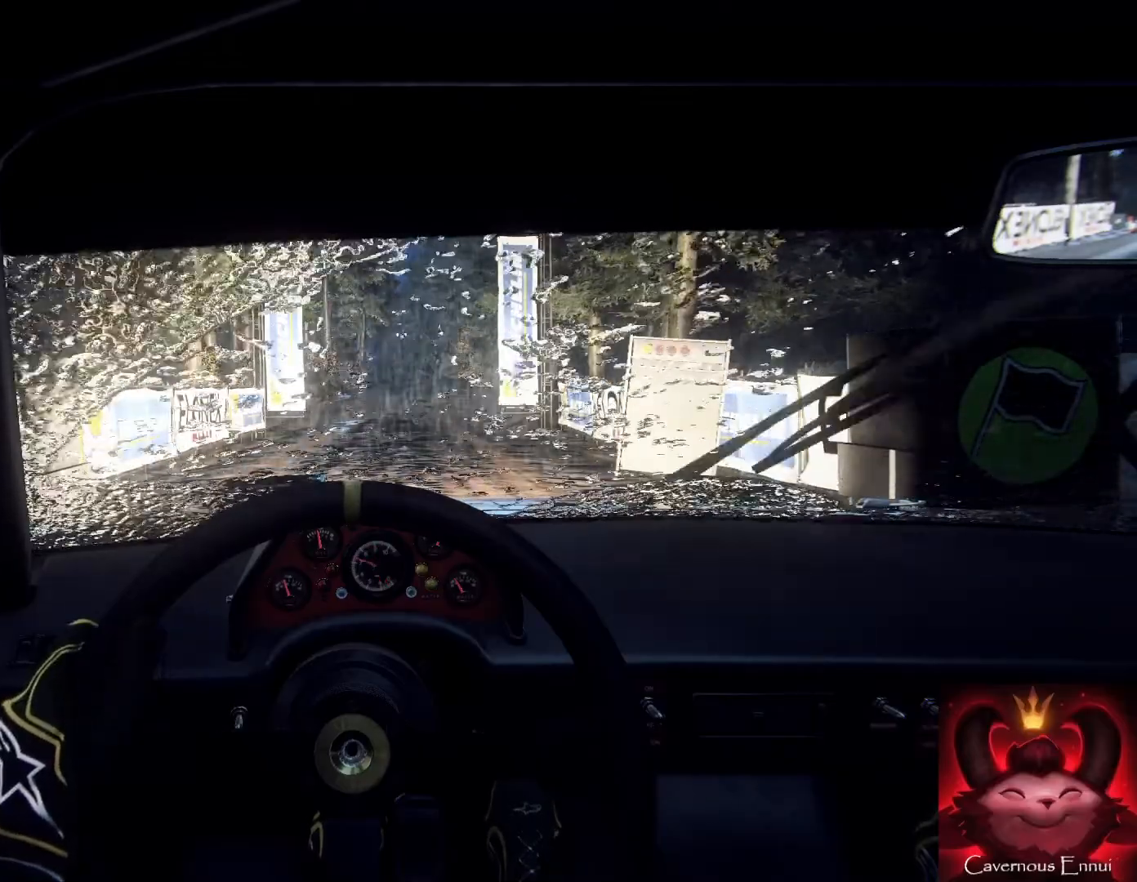
{"buttons": ["R2"], "left_stick": "up", "right_stick": "center", "events": [[67, "right_stick", "up"], [467, "right_stick", "center"]]}
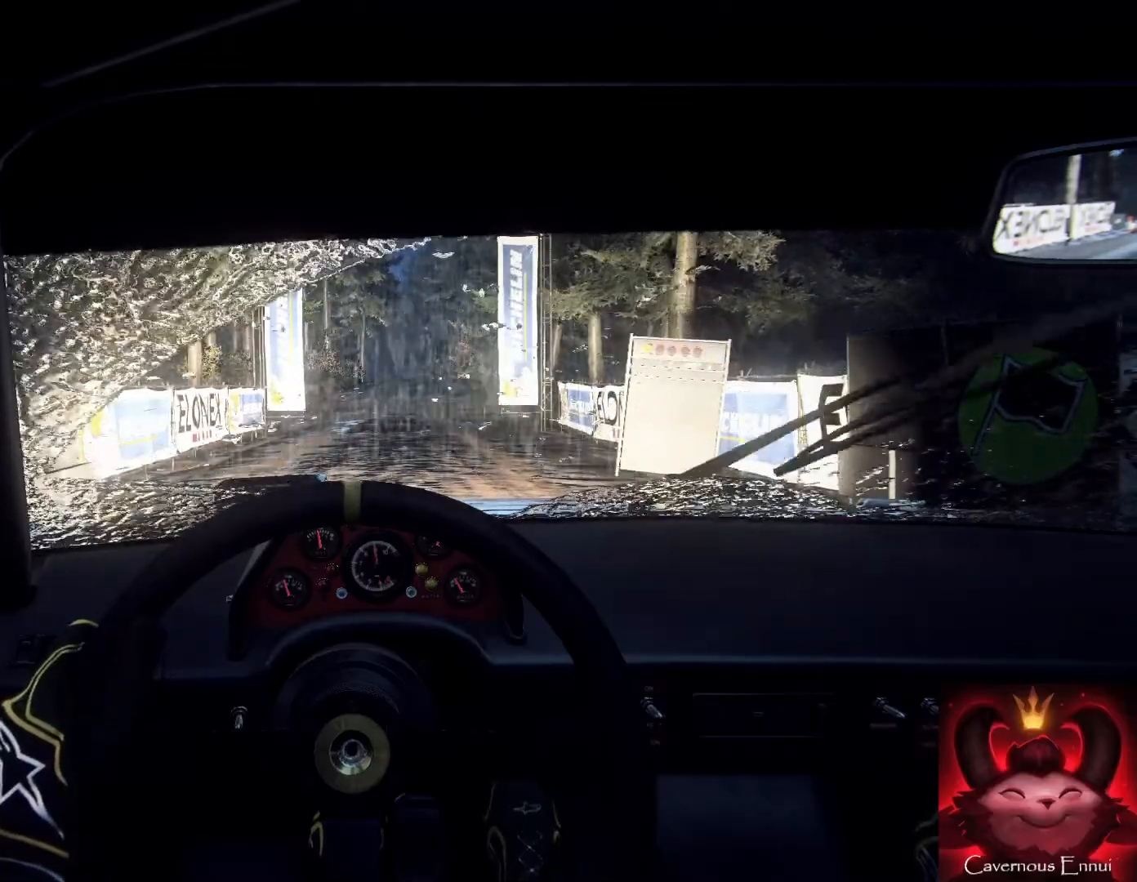
{"buttons": ["R2"], "left_stick": "up", "right_stick": "up", "events": [[333, "right_stick", "up"]]}
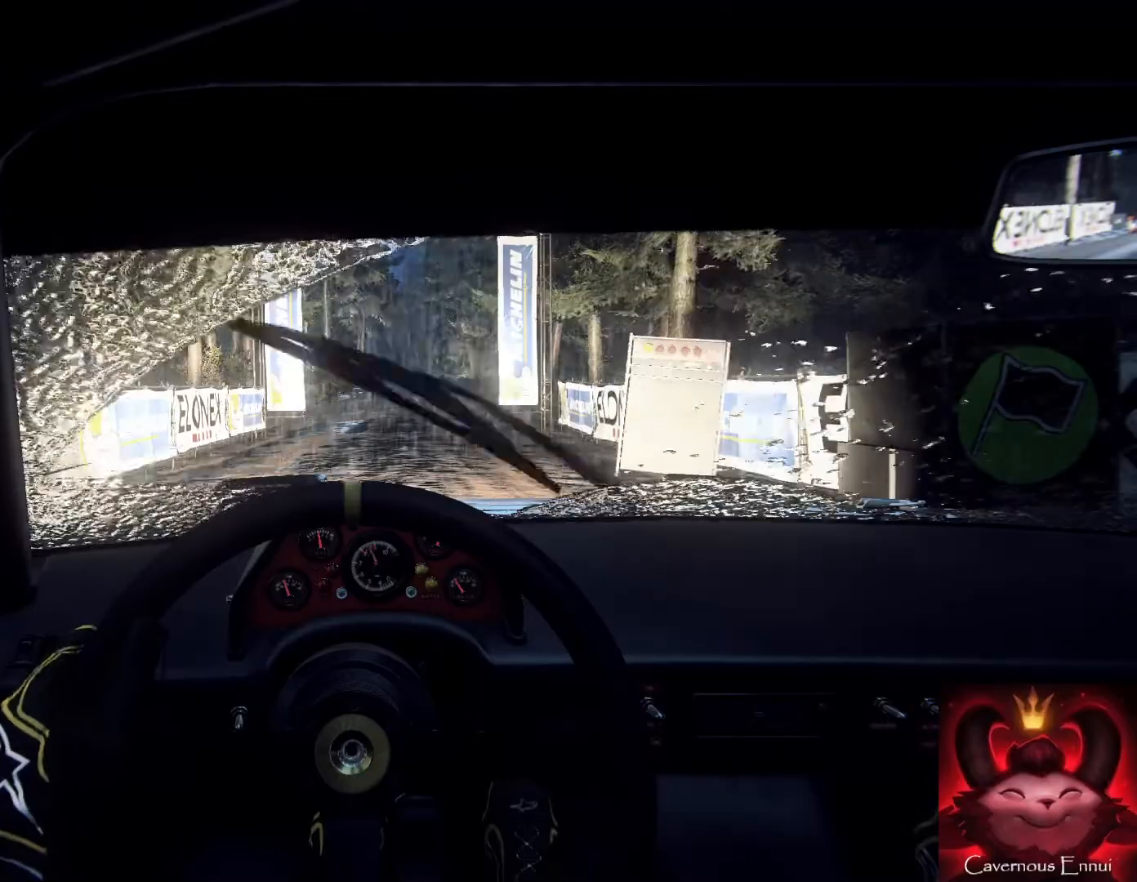
{"buttons": ["R2"], "left_stick": "up", "right_stick": "up", "events": []}
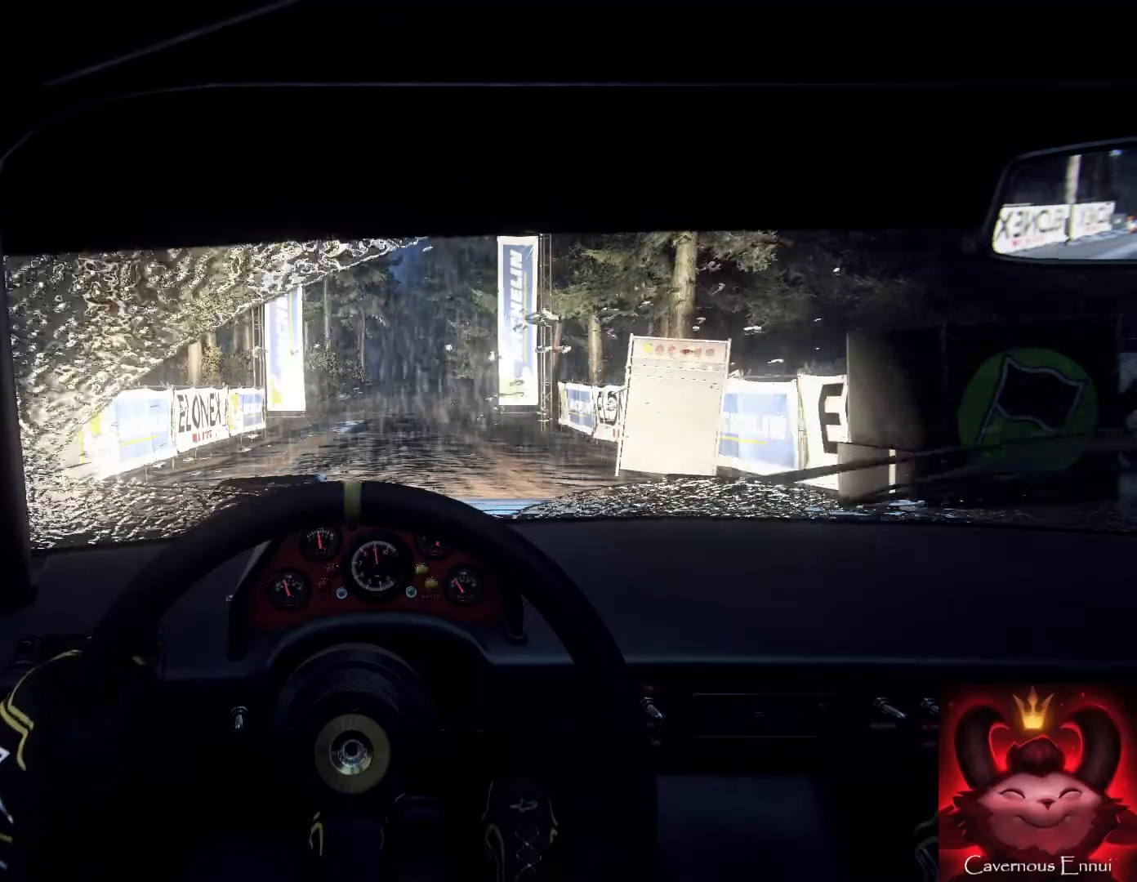
{"buttons": ["R2"], "left_stick": "up", "right_stick": "up", "events": []}
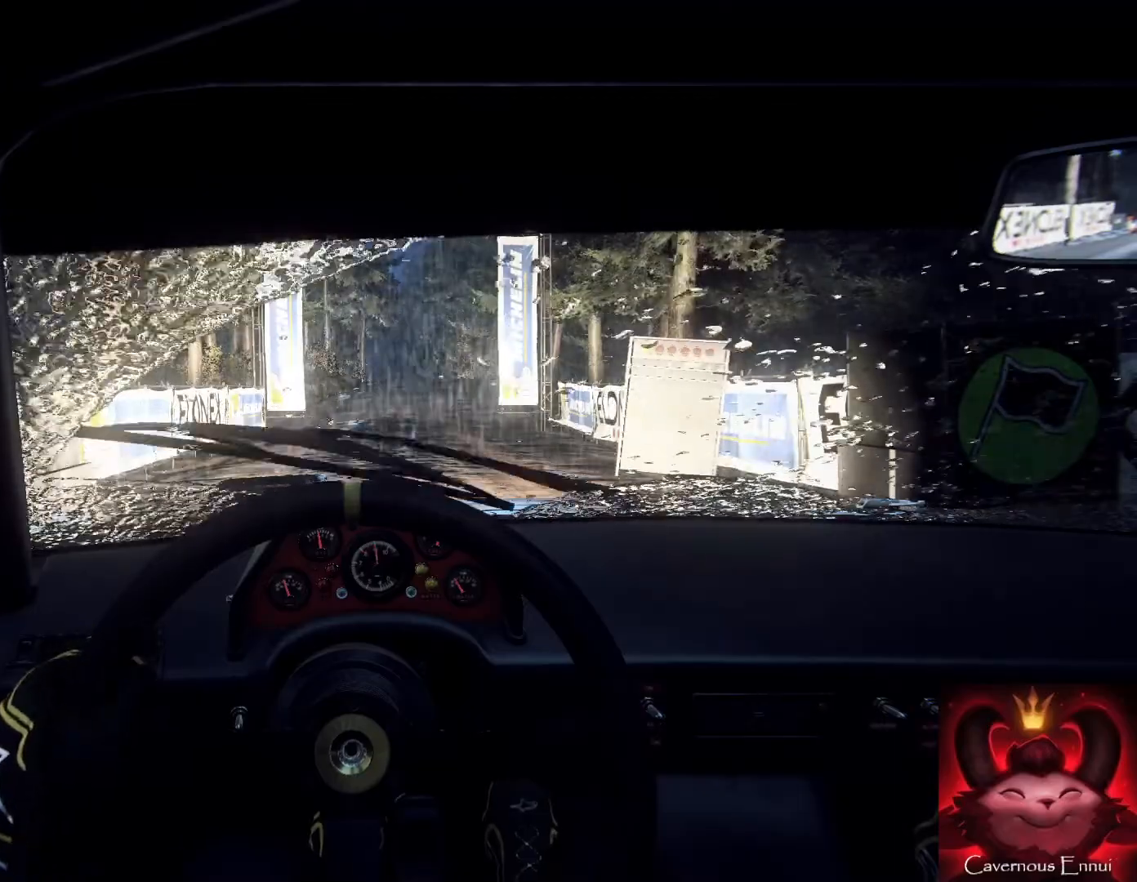
{"buttons": [], "left_stick": "up", "right_stick": "up", "events": [[200, "R2", "up"]]}
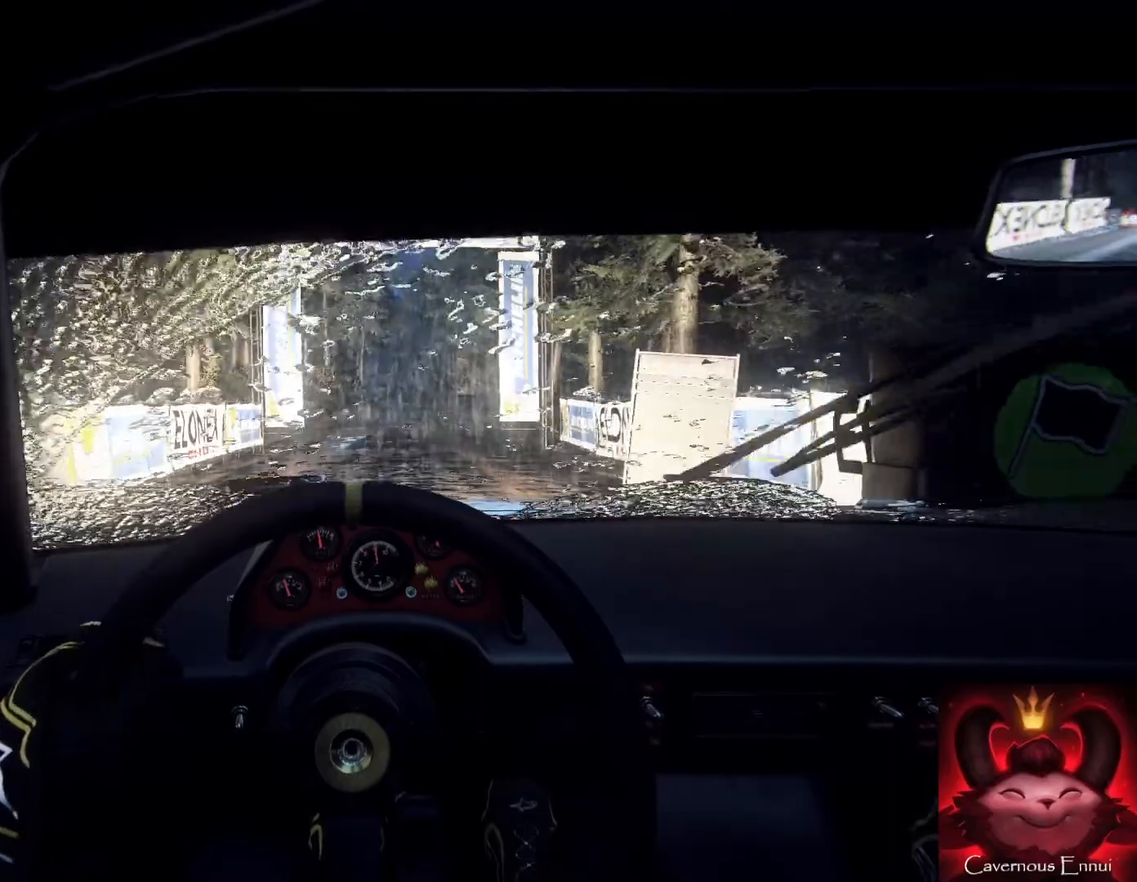
{"buttons": ["R1"], "left_stick": "up", "right_stick": "up", "events": [[500, "R1", "down"]]}
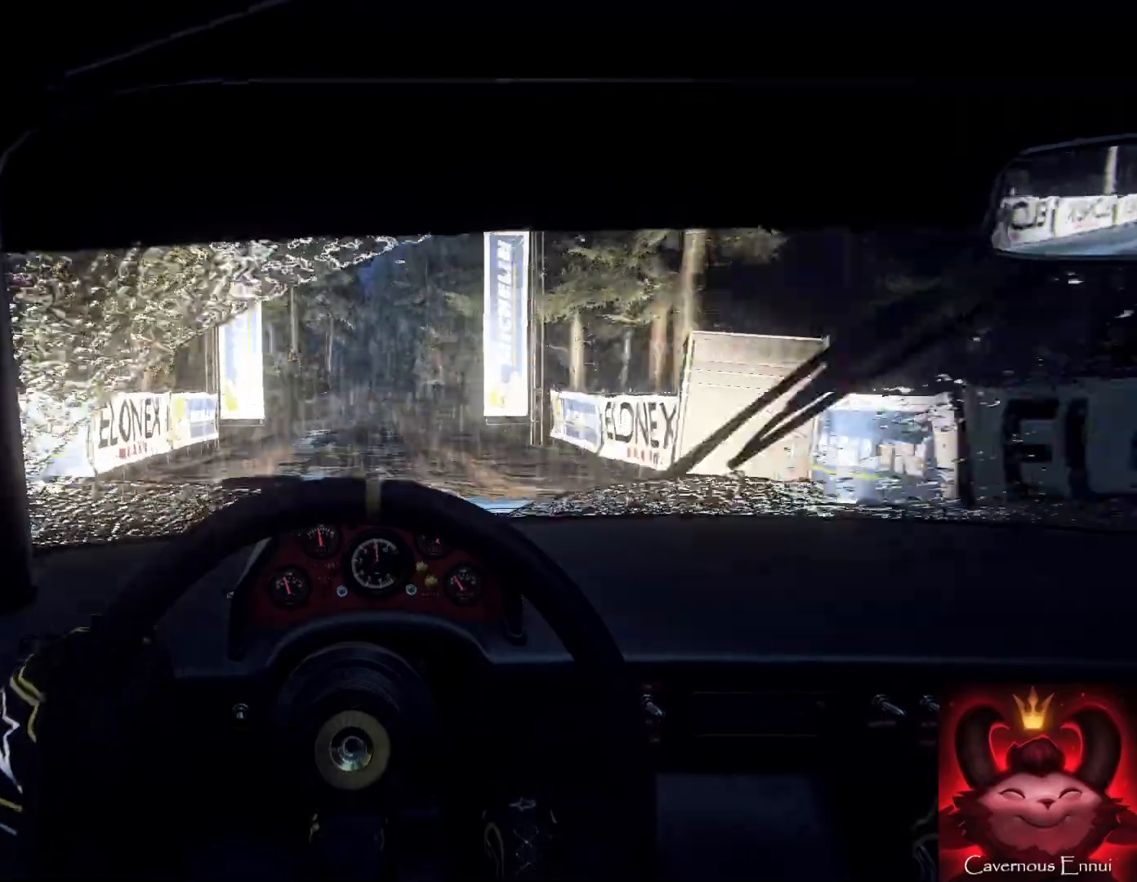
{"buttons": [], "left_stick": "up", "right_stick": "up", "events": [[167, "R1", "up"]]}
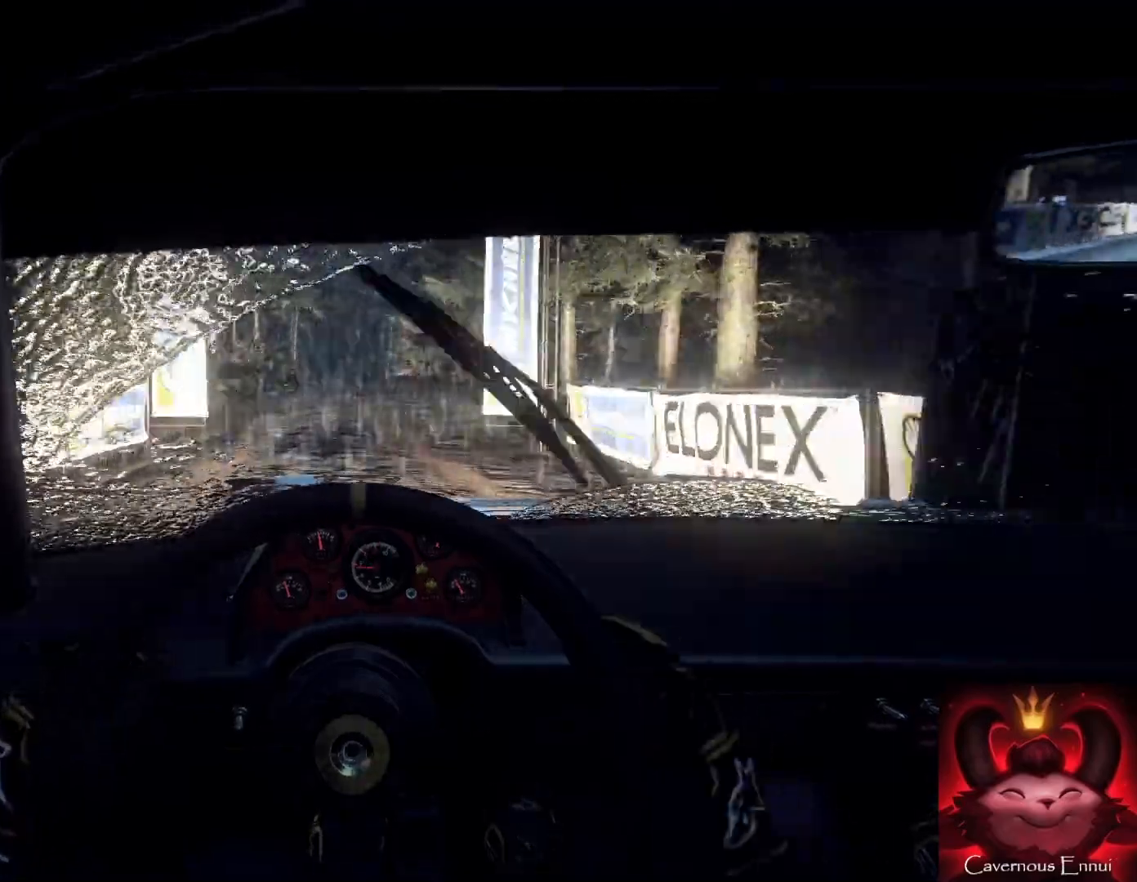
{"buttons": [], "left_stick": "up-left", "right_stick": "up", "events": [[467, "left_stick", "up-left"]]}
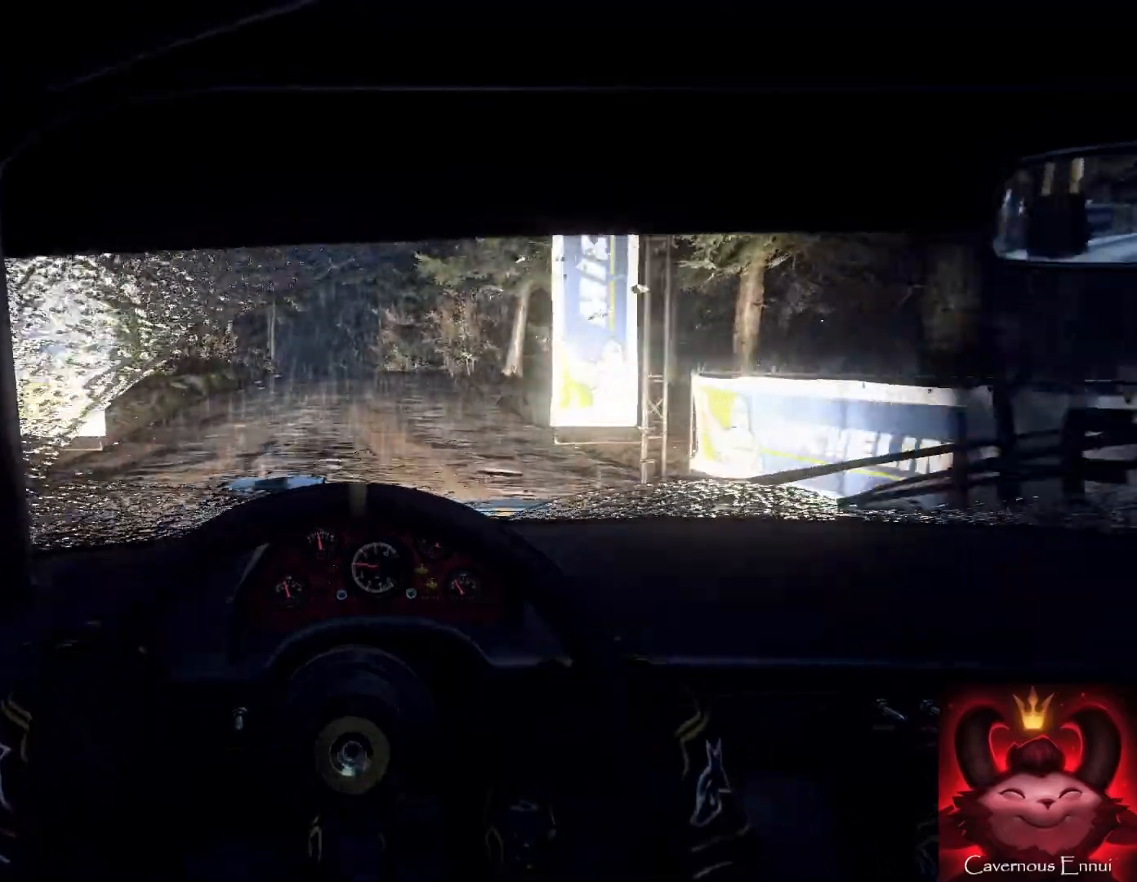
{"buttons": [], "left_stick": "center", "right_stick": "up", "events": [[100, "left_stick", "center"], [367, "left_stick", "right"], [500, "left_stick", "center"]]}
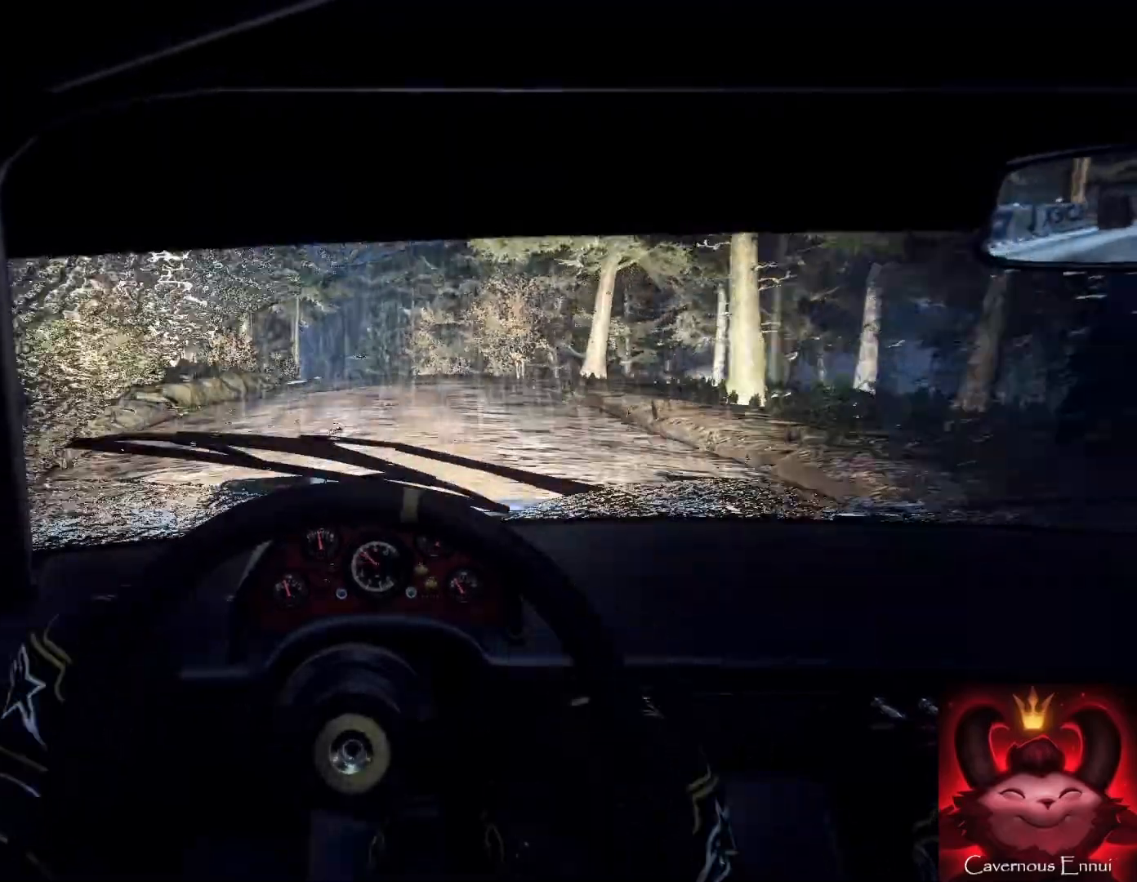
{"buttons": [], "left_stick": "center", "right_stick": "up", "events": [[333, "left_stick", "right"], [467, "left_stick", "center"]]}
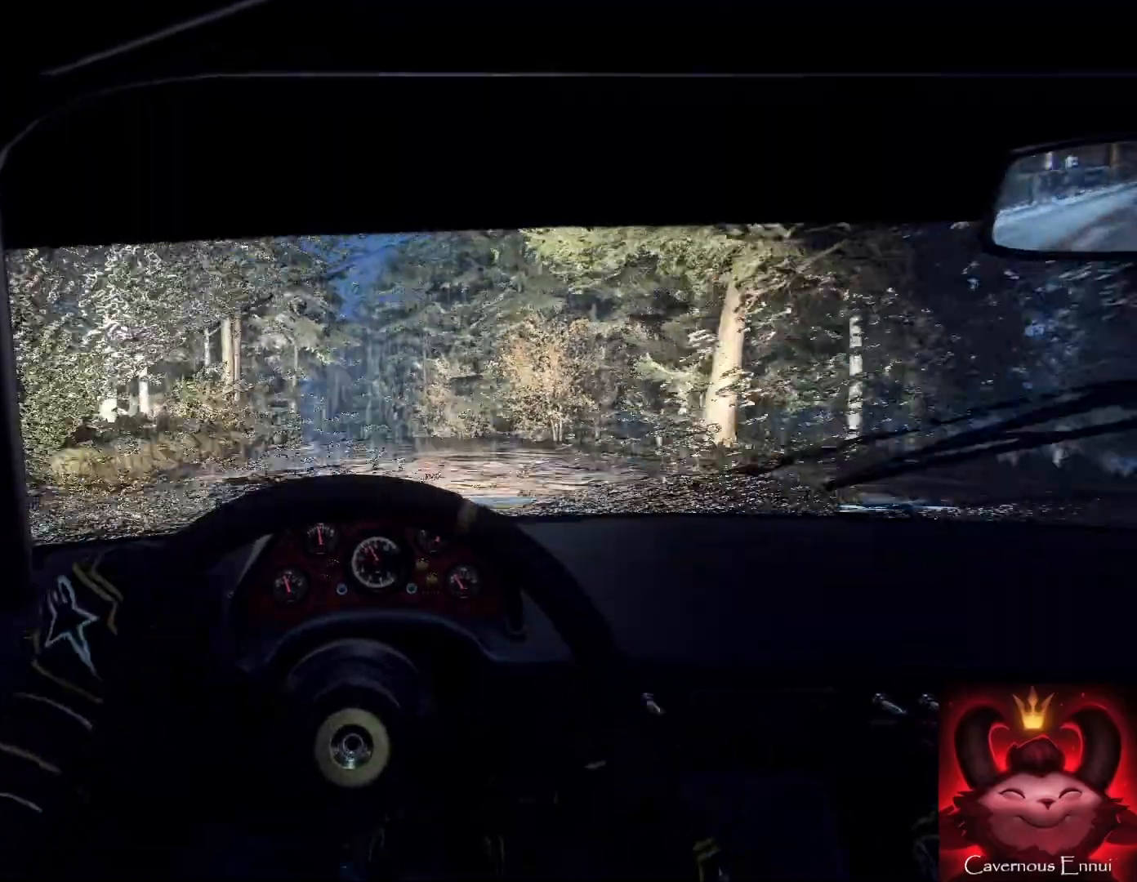
{"buttons": [], "left_stick": "left", "right_stick": "up", "events": [[400, "R1", "down"], [467, "R1", "up"], [500, "left_stick", "left"]]}
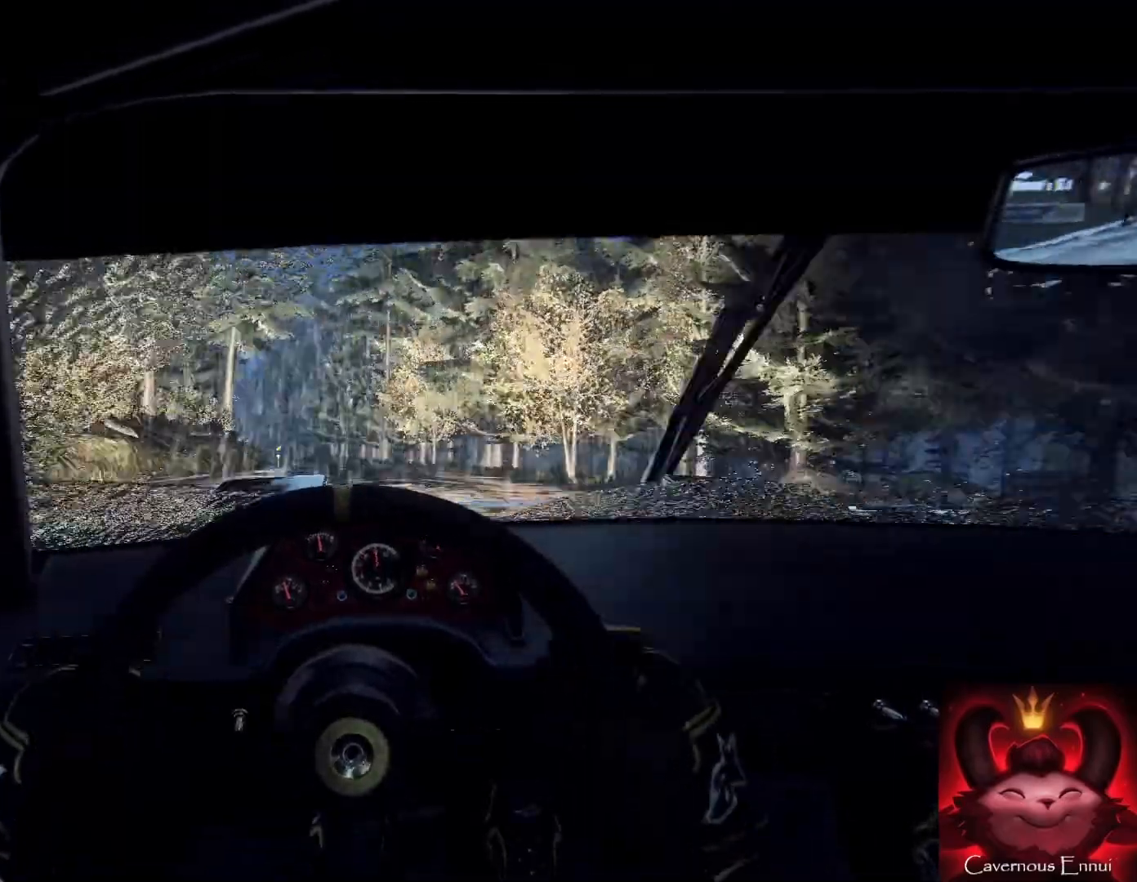
{"buttons": [], "left_stick": "center", "right_stick": "up", "events": [[167, "left_stick", "center"]]}
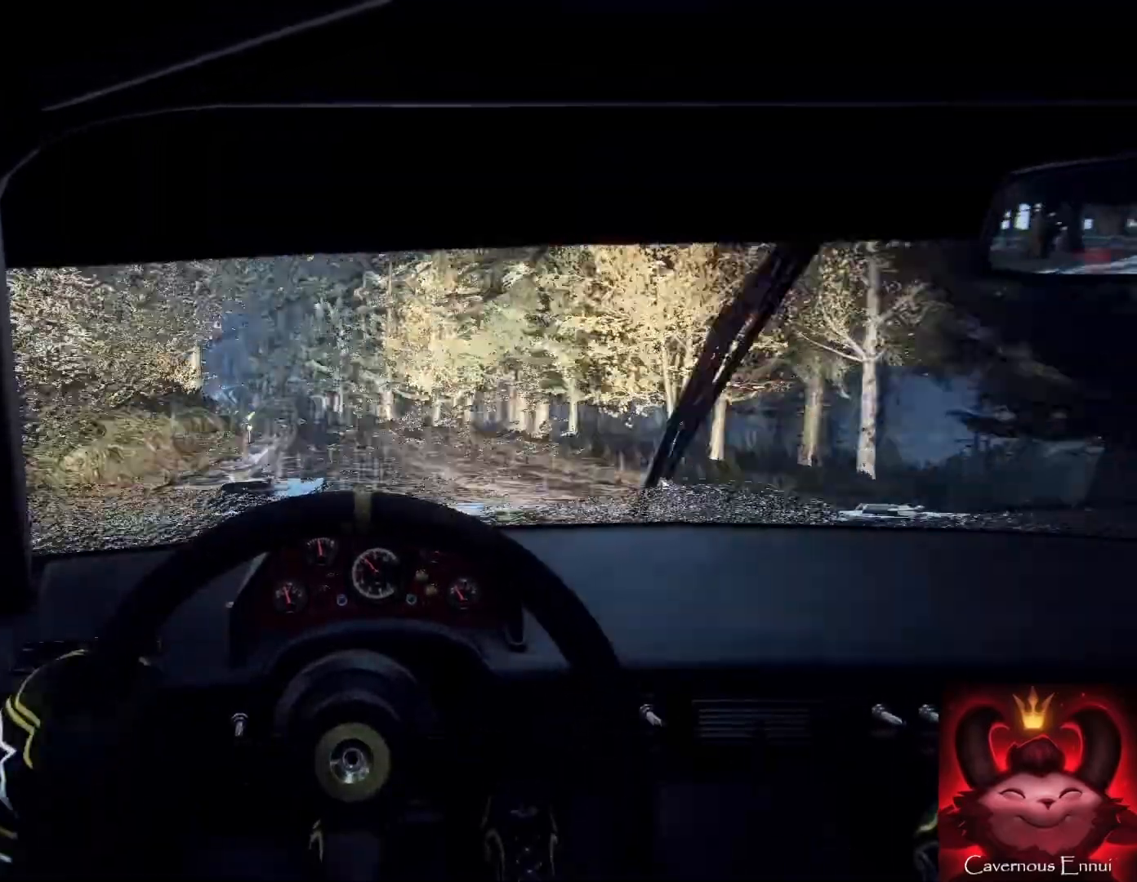
{"buttons": [], "left_stick": "down", "right_stick": "up", "events": [[200, "left_stick", "down-left"], [333, "left_stick", "down-right"], [433, "left_stick", "down"]]}
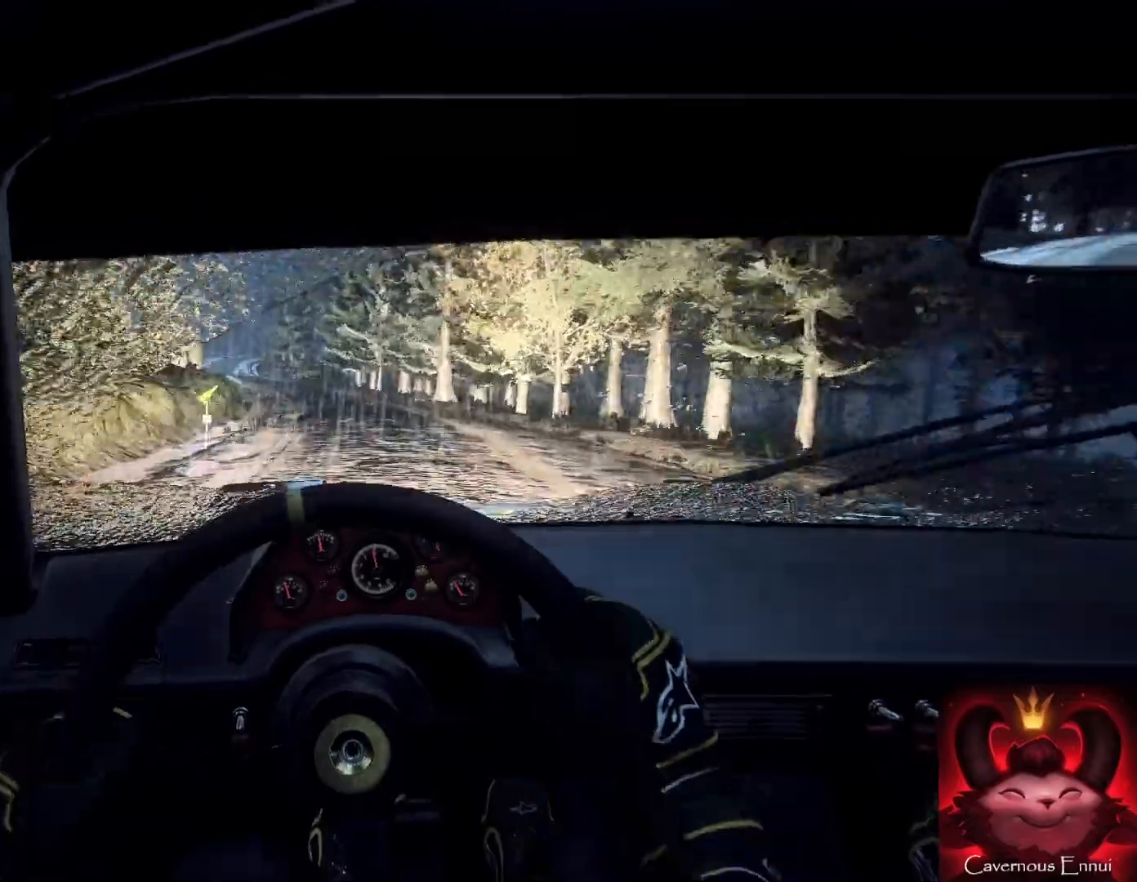
{"buttons": [], "left_stick": "down-left", "right_stick": "center", "events": [[67, "left_stick", "down-left"], [133, "right_stick", "center"]]}
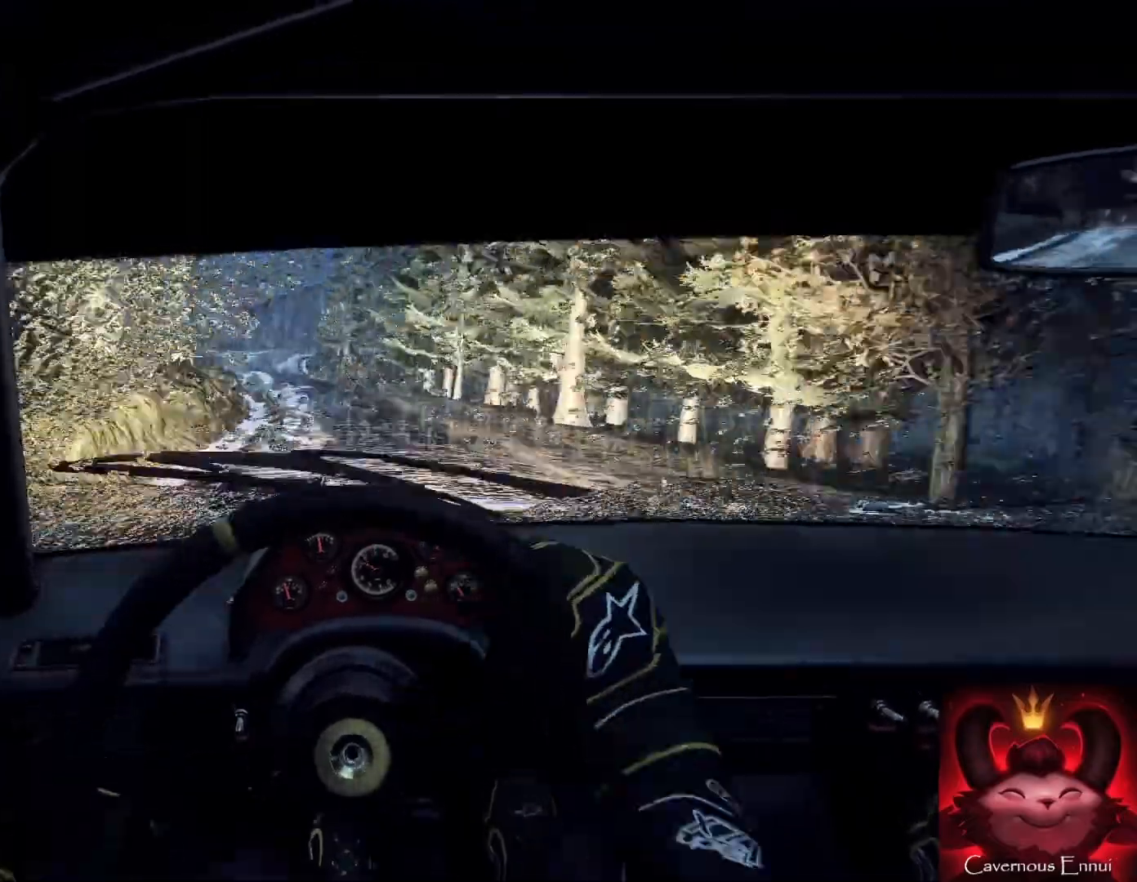
{"buttons": [], "left_stick": "center", "right_stick": "center", "events": [[33, "right_stick", "up"], [133, "right_stick", "center"], [167, "left_stick", "center"], [267, "left_stick", "left"], [367, "left_stick", "center"]]}
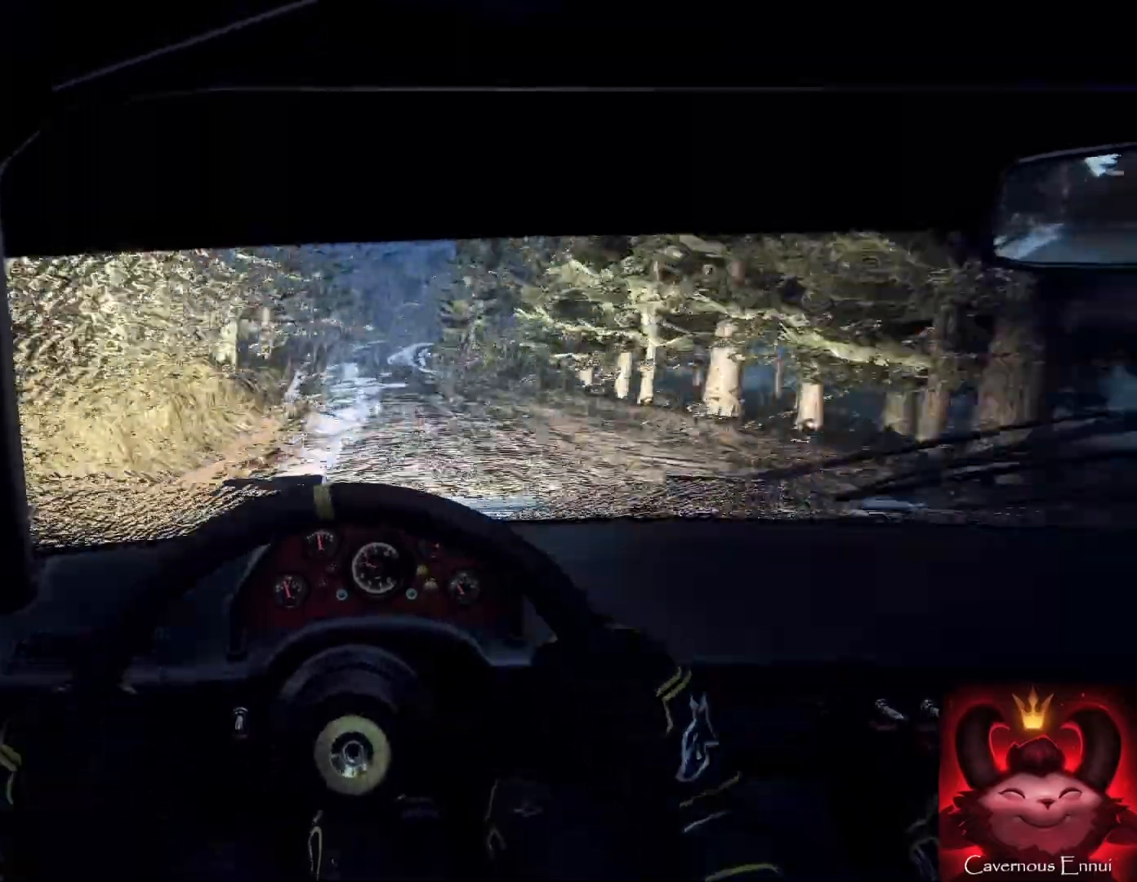
{"buttons": [], "left_stick": "right", "right_stick": "center", "events": [[67, "left_stick", "left"], [200, "left_stick", "center"], [433, "left_stick", "right"]]}
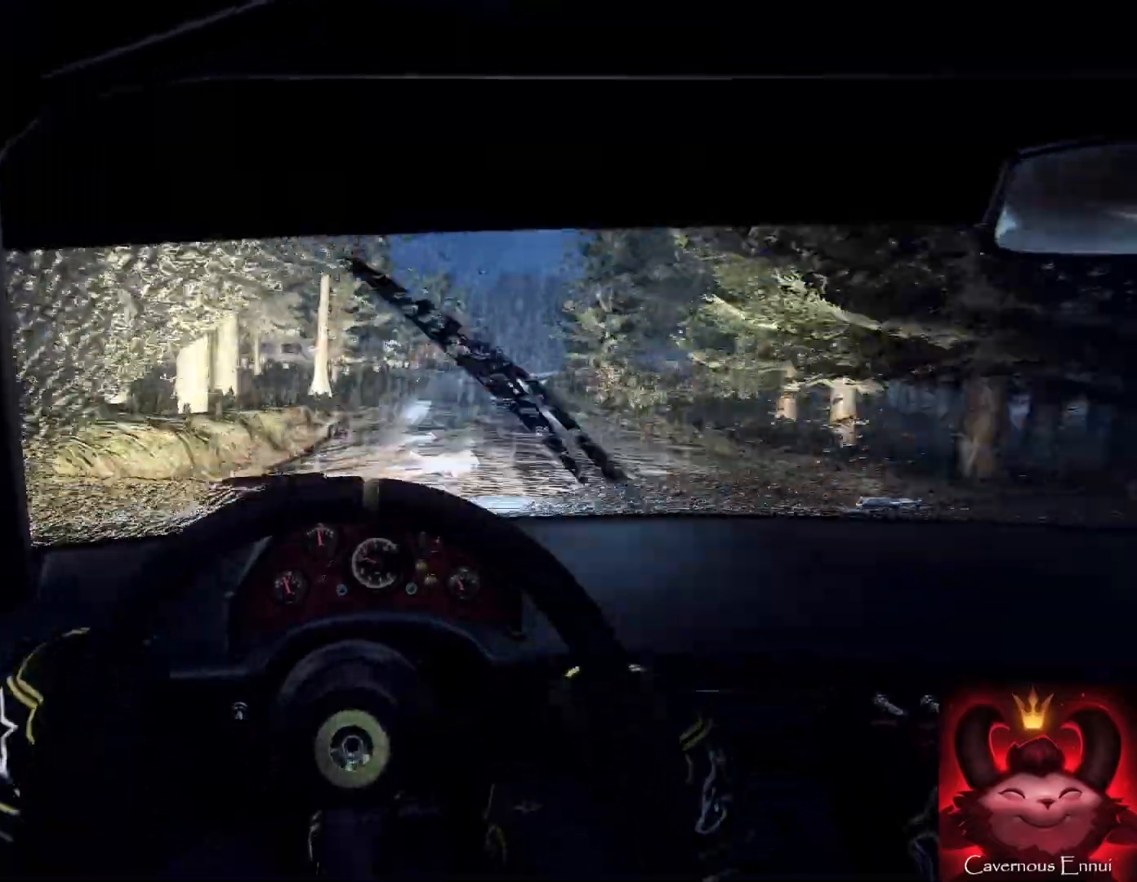
{"buttons": [], "left_stick": "right", "right_stick": "up", "events": [[33, "right_stick", "up"], [133, "left_stick", "center"], [267, "left_stick", "right"]]}
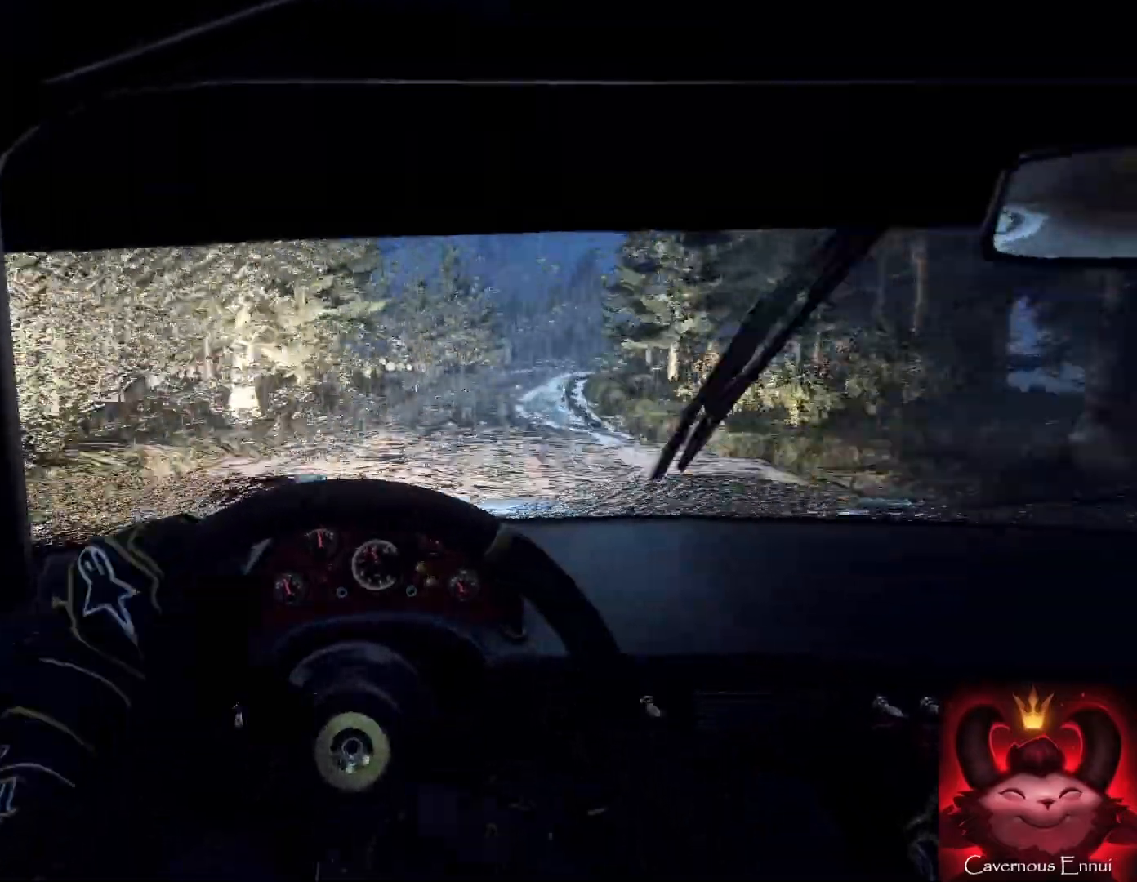
{"buttons": [], "left_stick": "center", "right_stick": "center", "events": [[33, "left_stick", "center"], [267, "left_stick", "right"], [300, "right_stick", "center"], [400, "L2", "down"], [467, "left_stick", "center"], [500, "L2", "up"]]}
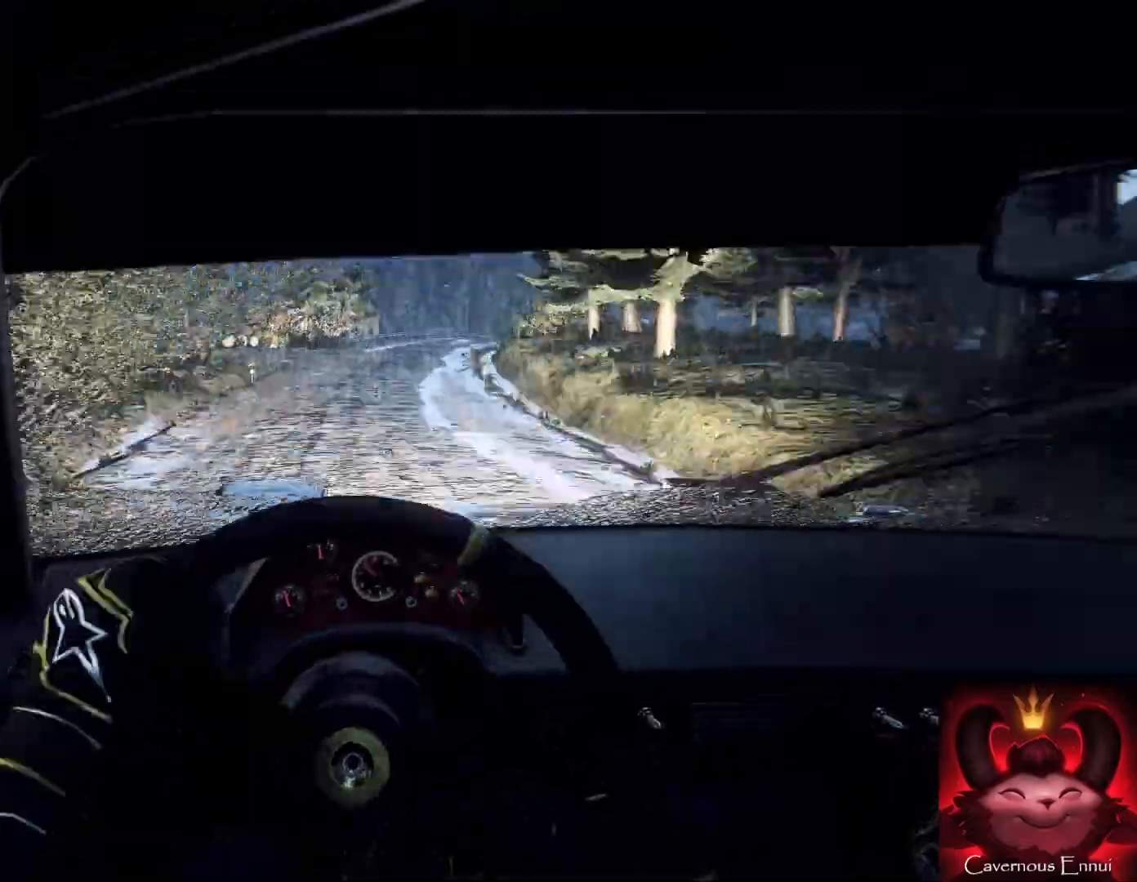
{"buttons": [], "left_stick": "center", "right_stick": "center", "events": [[267, "L2", "down"], [400, "L2", "up"]]}
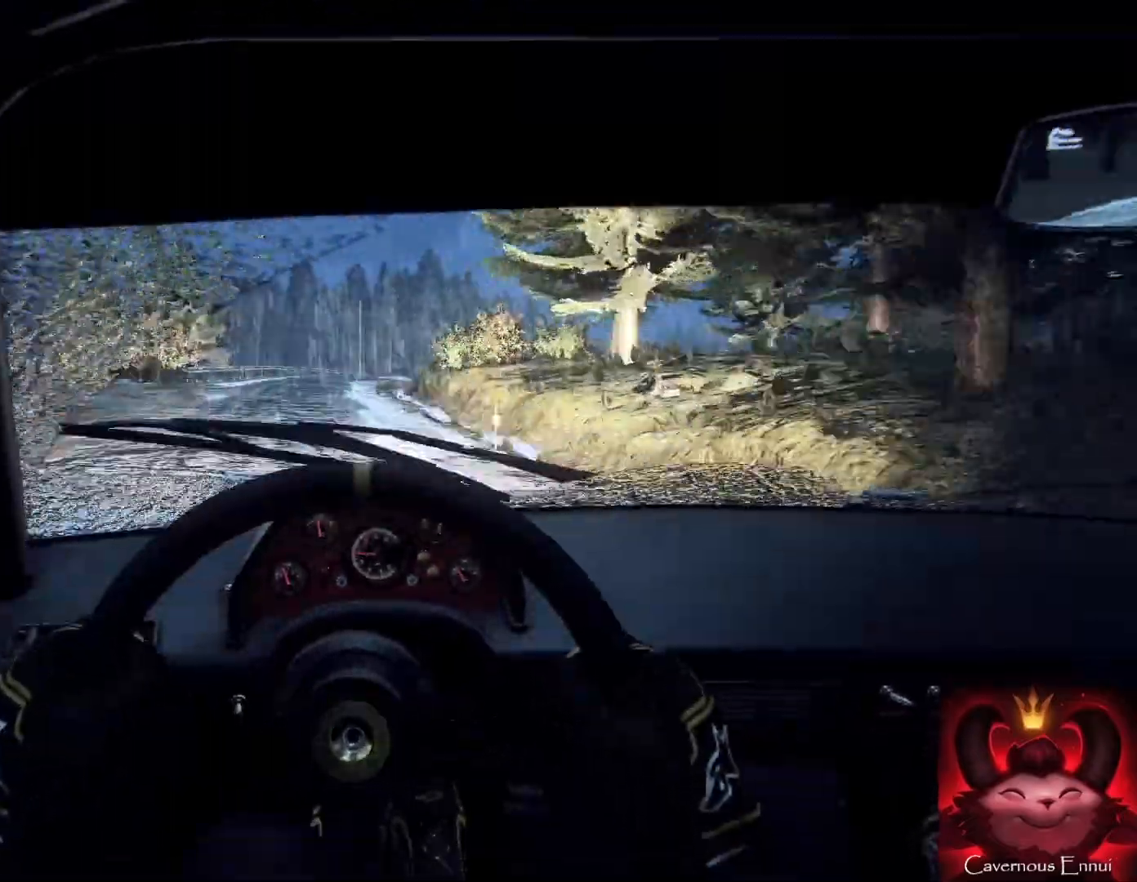
{"buttons": [], "left_stick": "right", "right_stick": "center", "events": [[33, "right_stick", "up"], [167, "left_stick", "down-left"], [167, "right_stick", "center"], [233, "left_stick", "center"], [300, "L2", "down"], [367, "L2", "up"], [367, "left_stick", "right"]]}
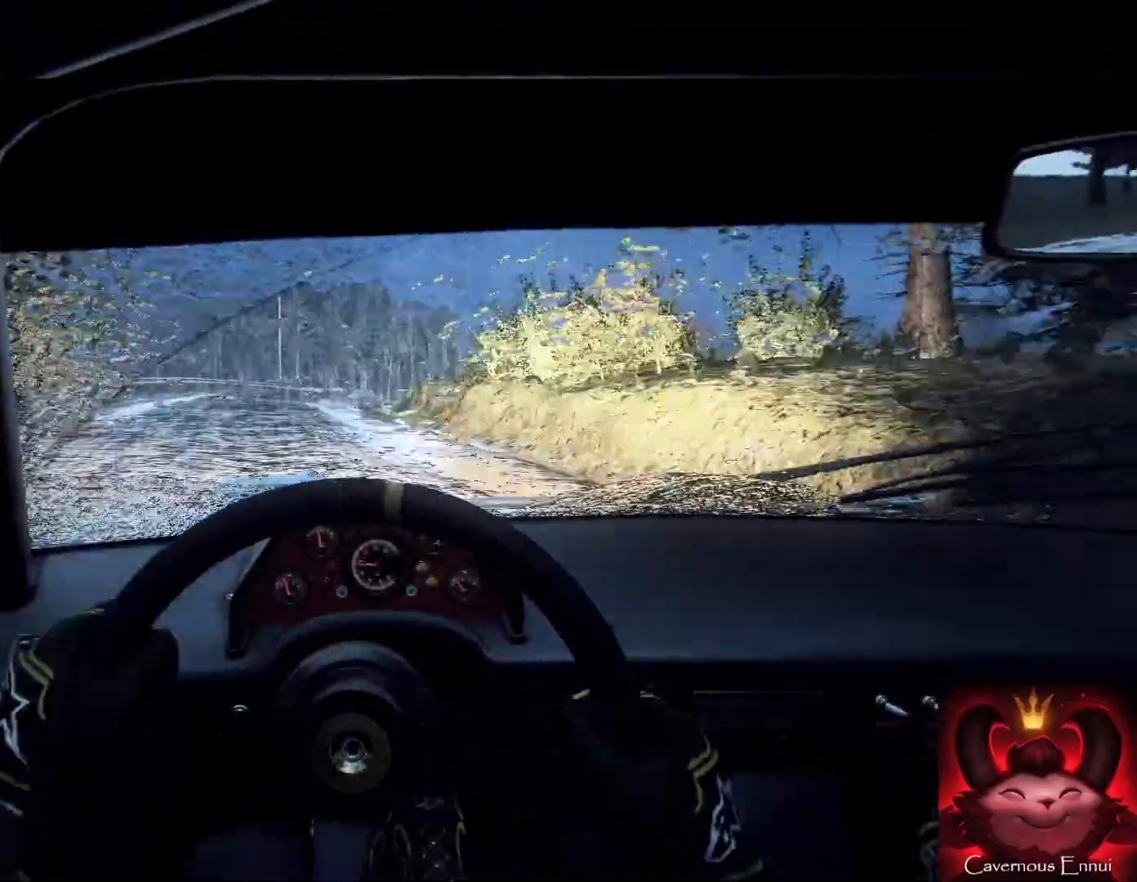
{"buttons": [], "left_stick": "down-left", "right_stick": "center", "events": [[67, "L2", "down"], [167, "L2", "up"], [233, "left_stick", "center"], [400, "left_stick", "down-left"]]}